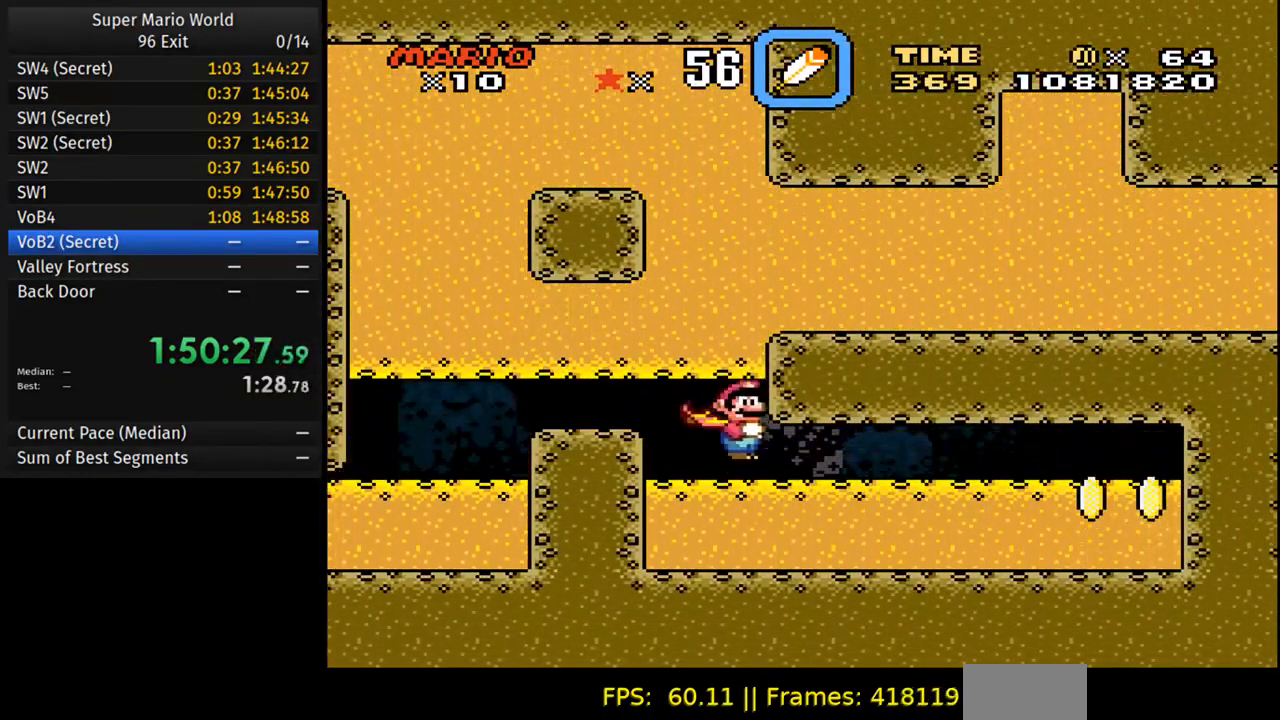
Gameplay with a controller (Nintendo layout); each line is a JSON object with the inputs held at the frame after it. "events" lists button and stick changes between this image and that frame as [ms after this image, input, new state], when the widget could be followed in between. Not read: L3 R3.
{"buttons": [], "events": [[250, "A", "up"], [333, "A", "down"], [500, "A", "up"]]}
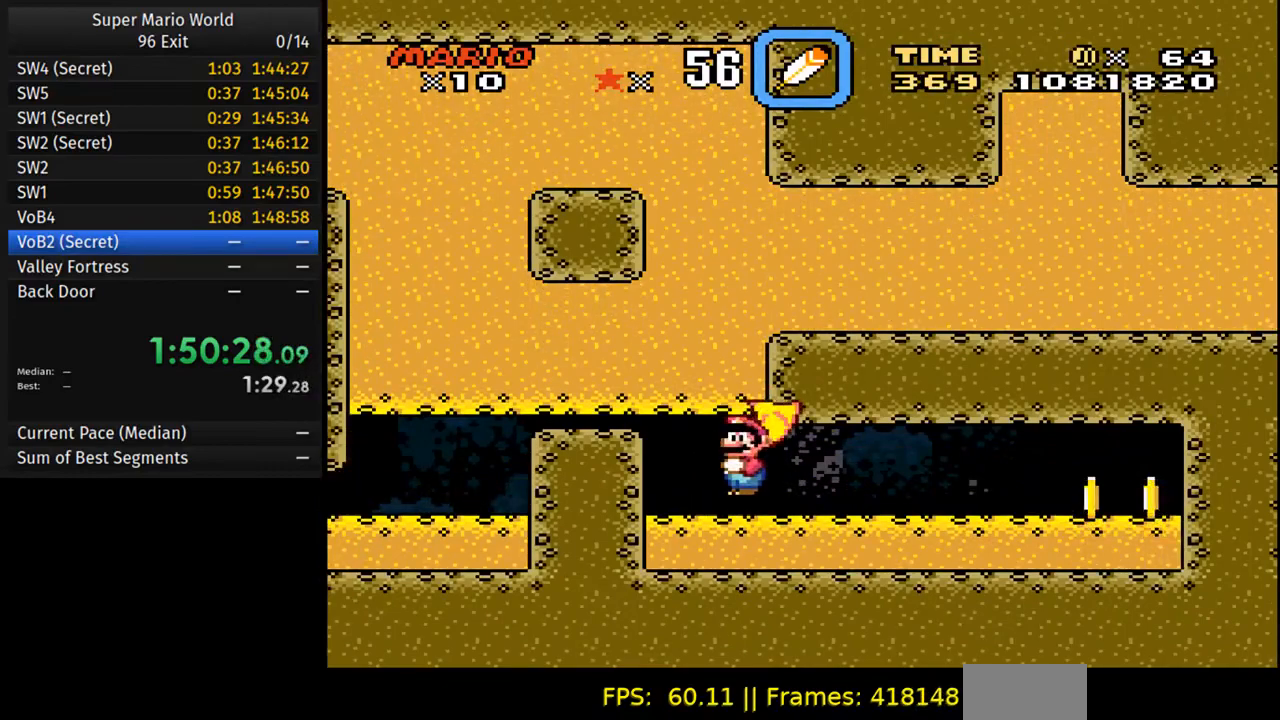
{"buttons": ["DPAD_DOWN"], "events": [[433, "DPAD_DOWN", "down"]]}
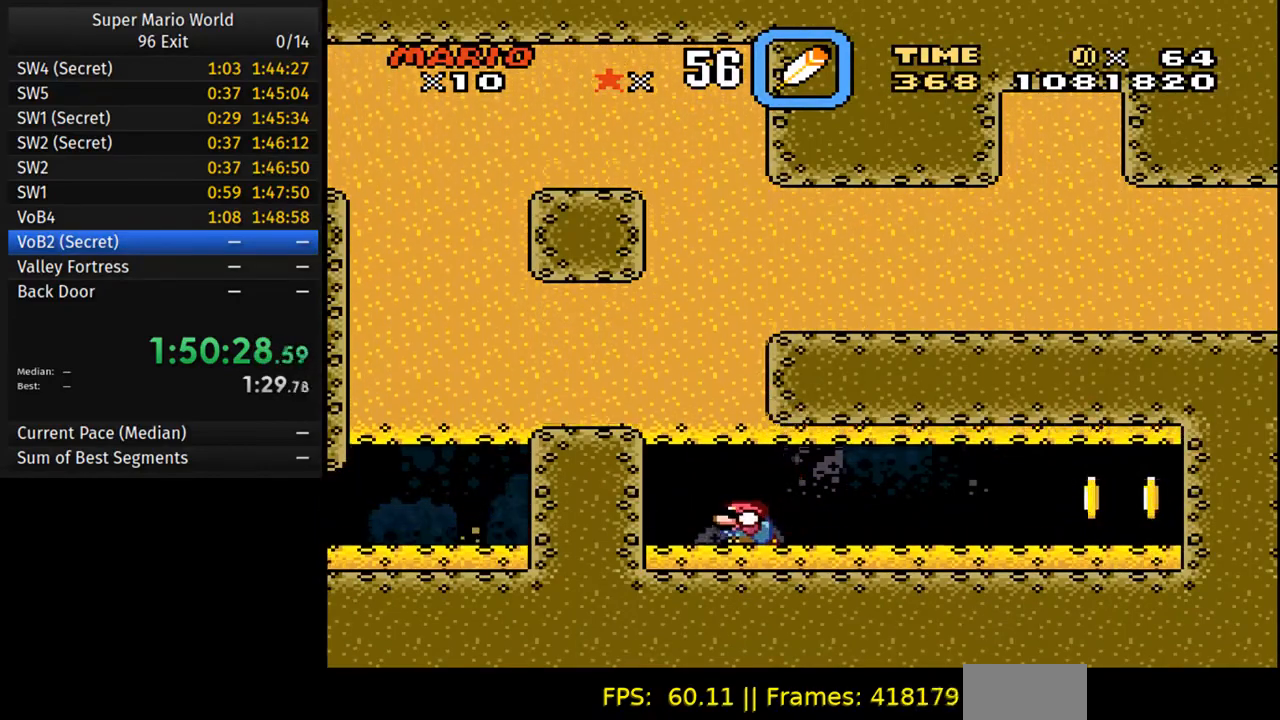
{"buttons": [], "events": [[183, "DPAD_DOWN", "up"]]}
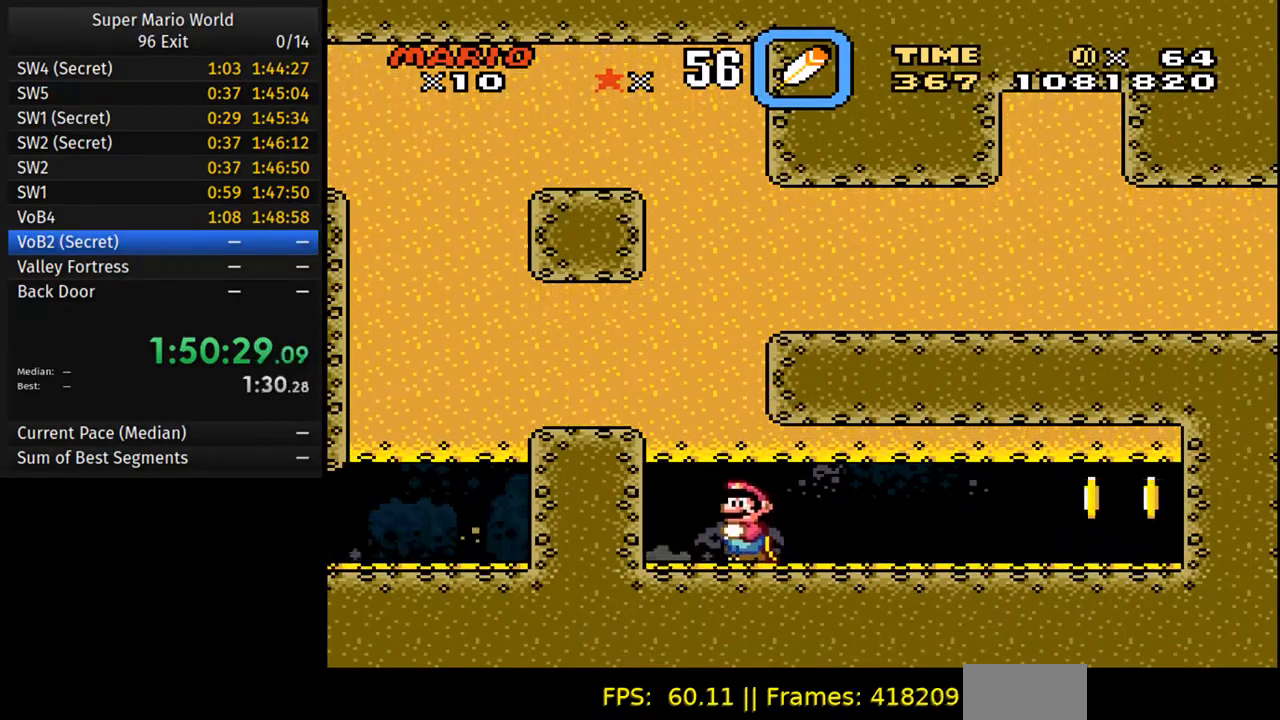
{"buttons": [], "events": [[67, "A", "down"], [133, "A", "up"], [233, "A", "down"], [267, "A", "up"], [383, "A", "down"], [433, "A", "up"]]}
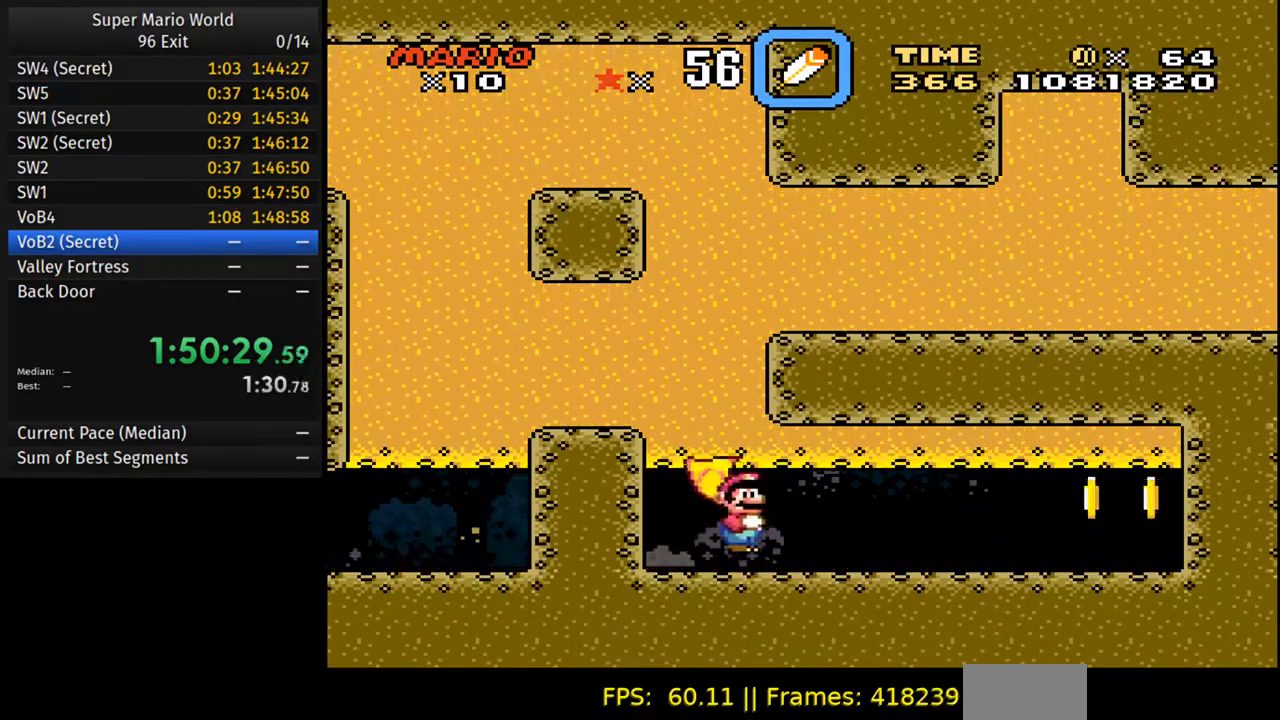
{"buttons": [], "events": [[50, "A", "down"], [83, "A", "up"]]}
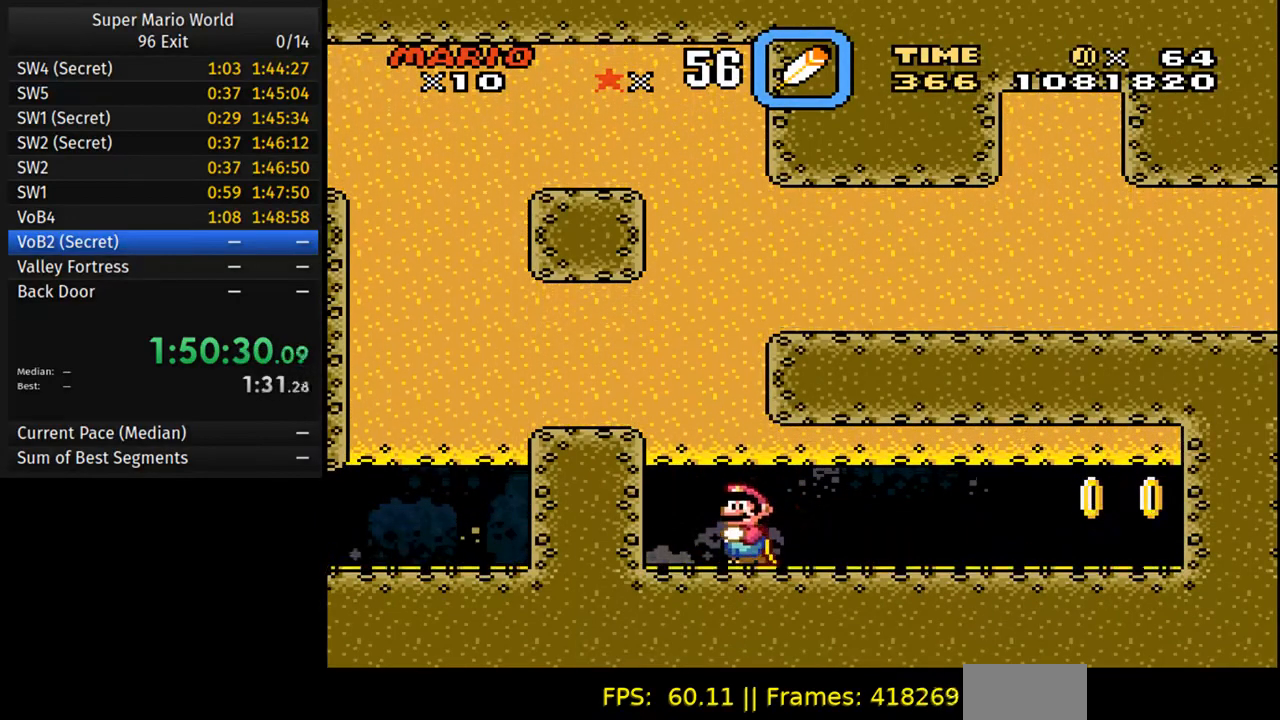
{"buttons": [], "events": [[83, "A", "down"], [133, "A", "up"], [217, "A", "down"], [267, "A", "up"], [367, "A", "down"], [433, "A", "up"]]}
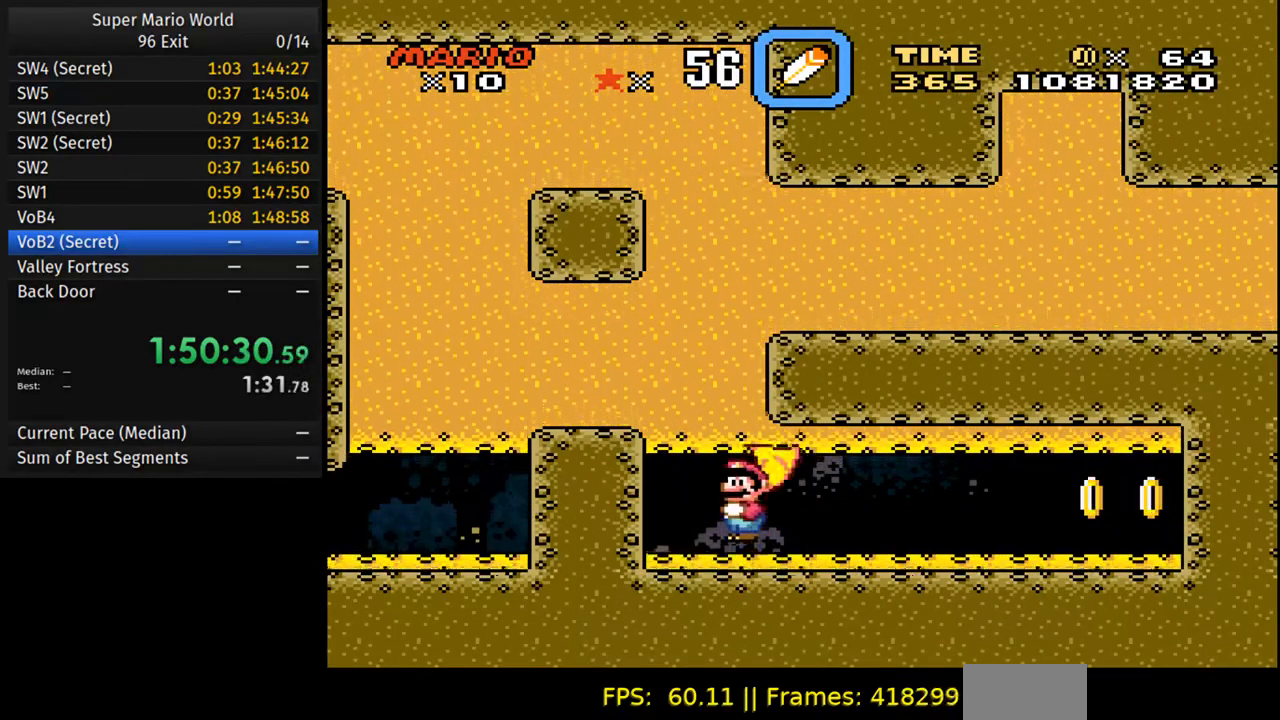
{"buttons": ["A"], "events": [[17, "A", "down"], [83, "A", "up"], [150, "A", "down"], [217, "A", "up"], [283, "A", "down"], [367, "A", "up"], [433, "A", "down"]]}
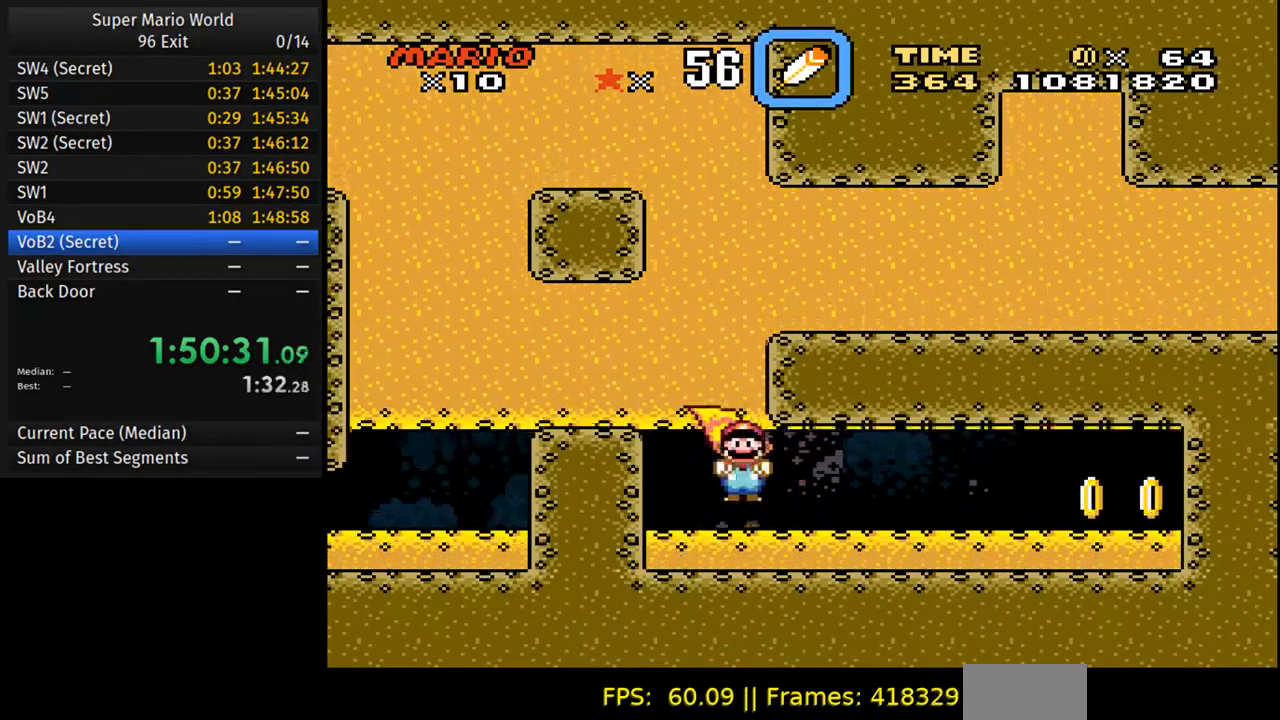
{"buttons": ["A"], "events": [[17, "A", "up"], [67, "A", "down"], [167, "A", "up"], [233, "A", "down"], [383, "A", "up"], [450, "A", "down"]]}
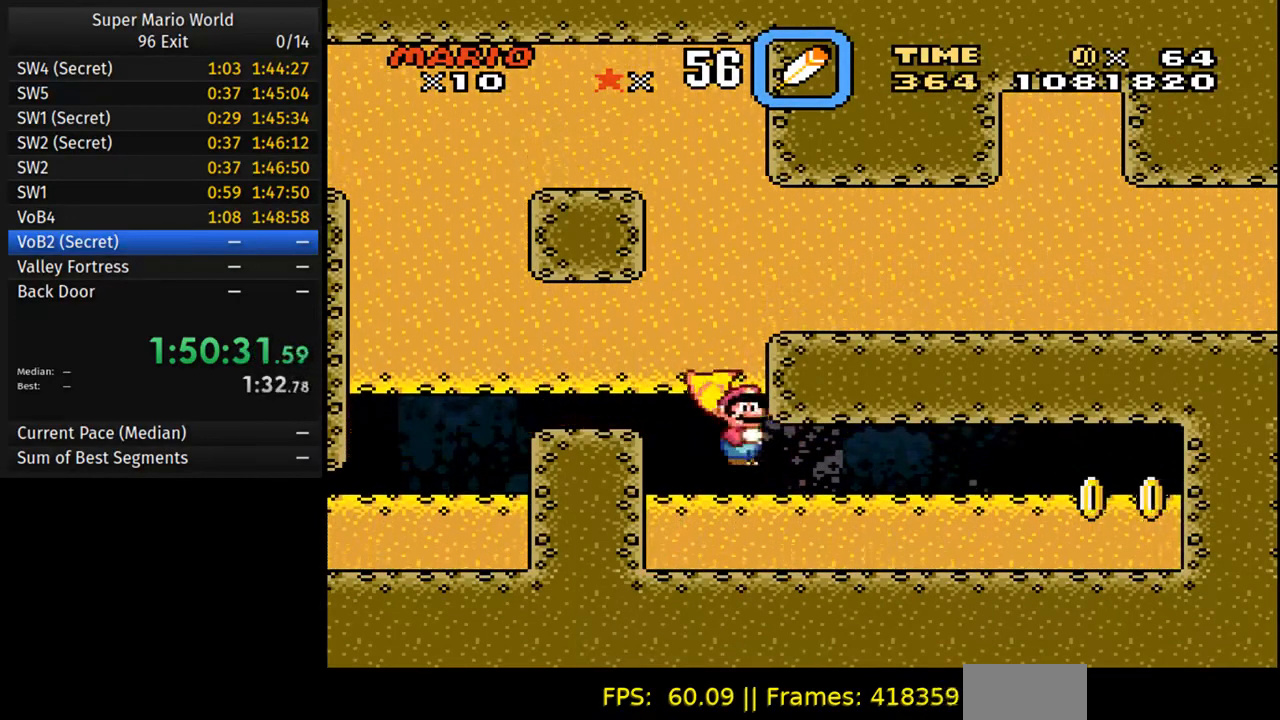
{"buttons": ["A"], "events": [[67, "A", "up"], [117, "A", "down"]]}
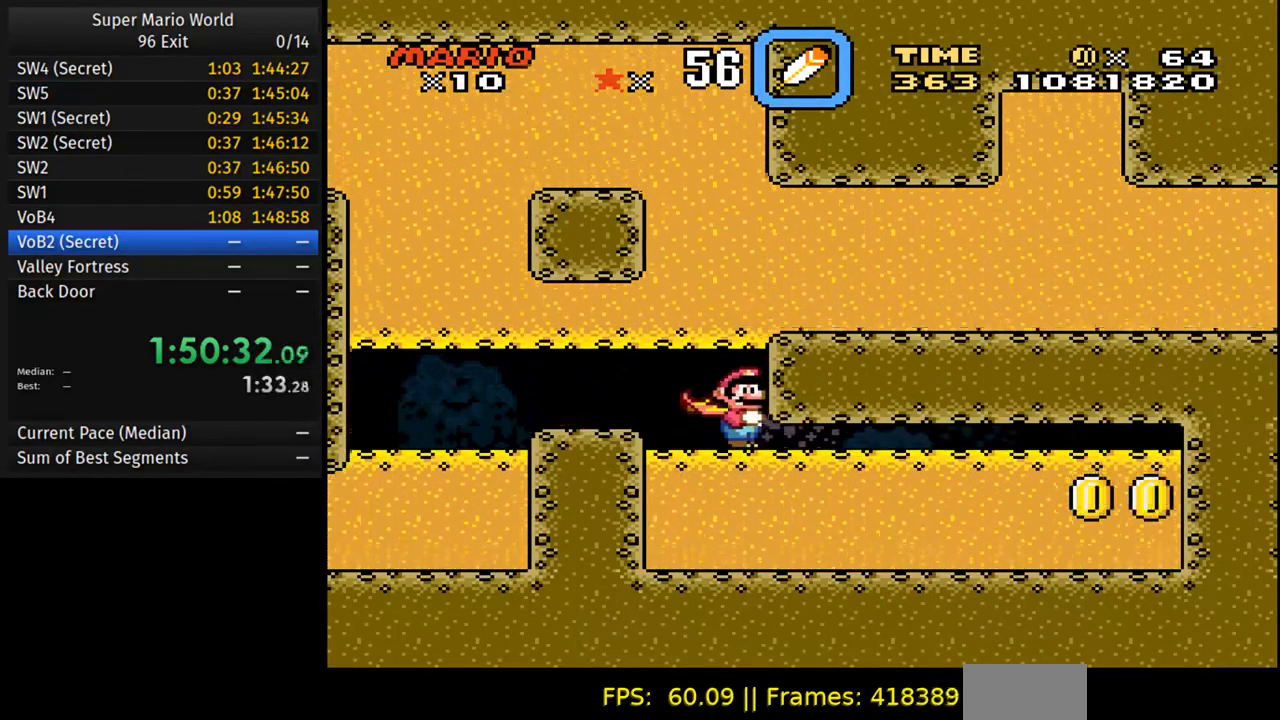
{"buttons": ["Y", "DPAD_RIGHT"], "events": [[33, "A", "up"], [200, "Y", "down"], [317, "DPAD_RIGHT", "down"]]}
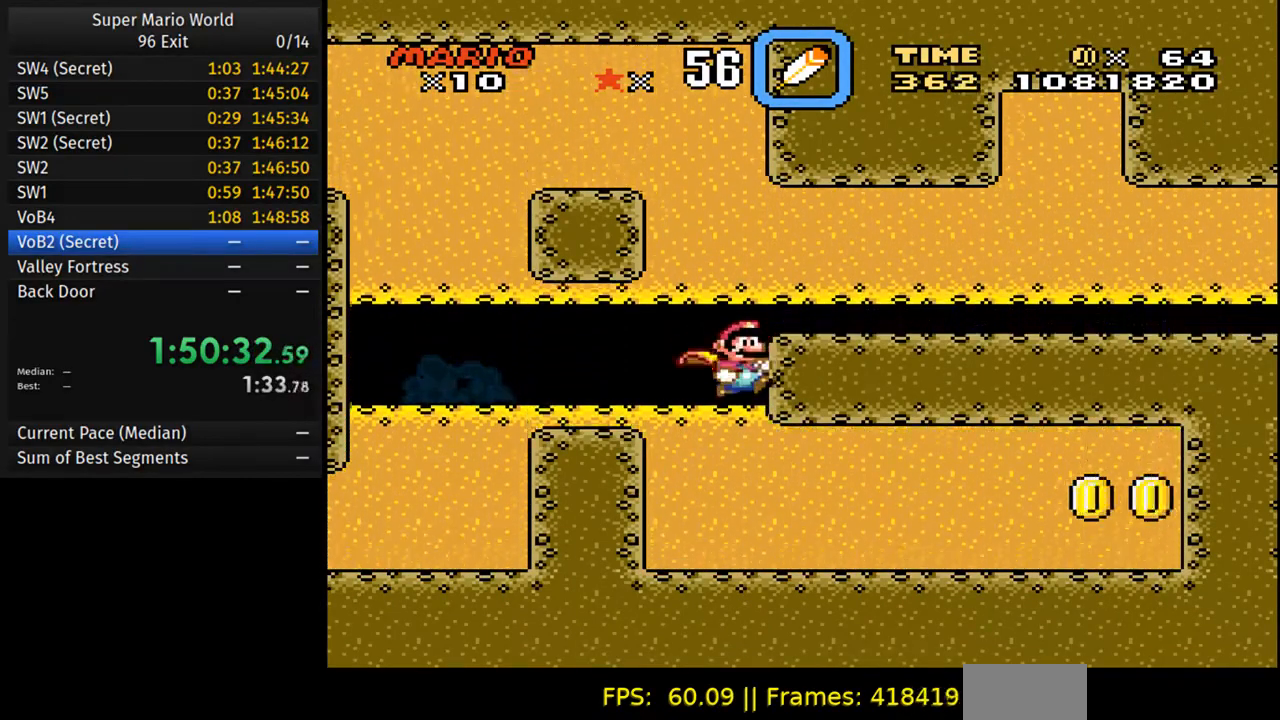
{"buttons": ["Y", "DPAD_RIGHT"], "events": []}
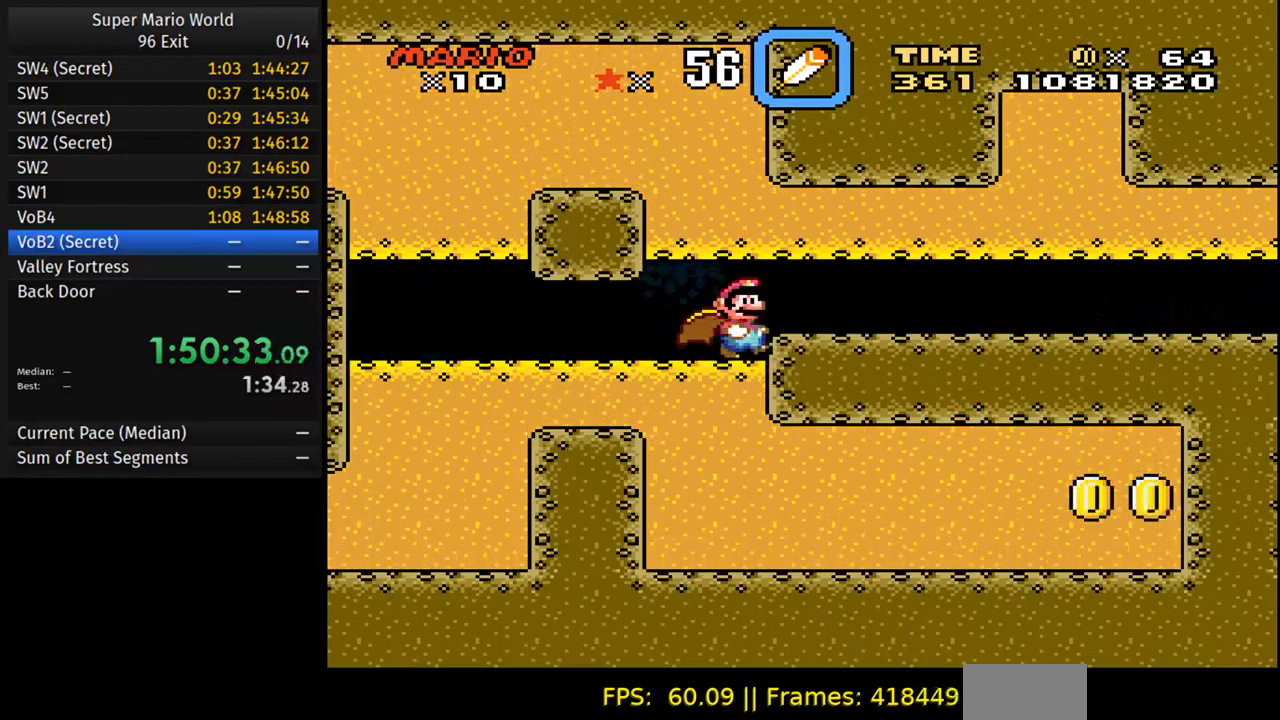
{"buttons": ["Y", "DPAD_RIGHT"], "events": []}
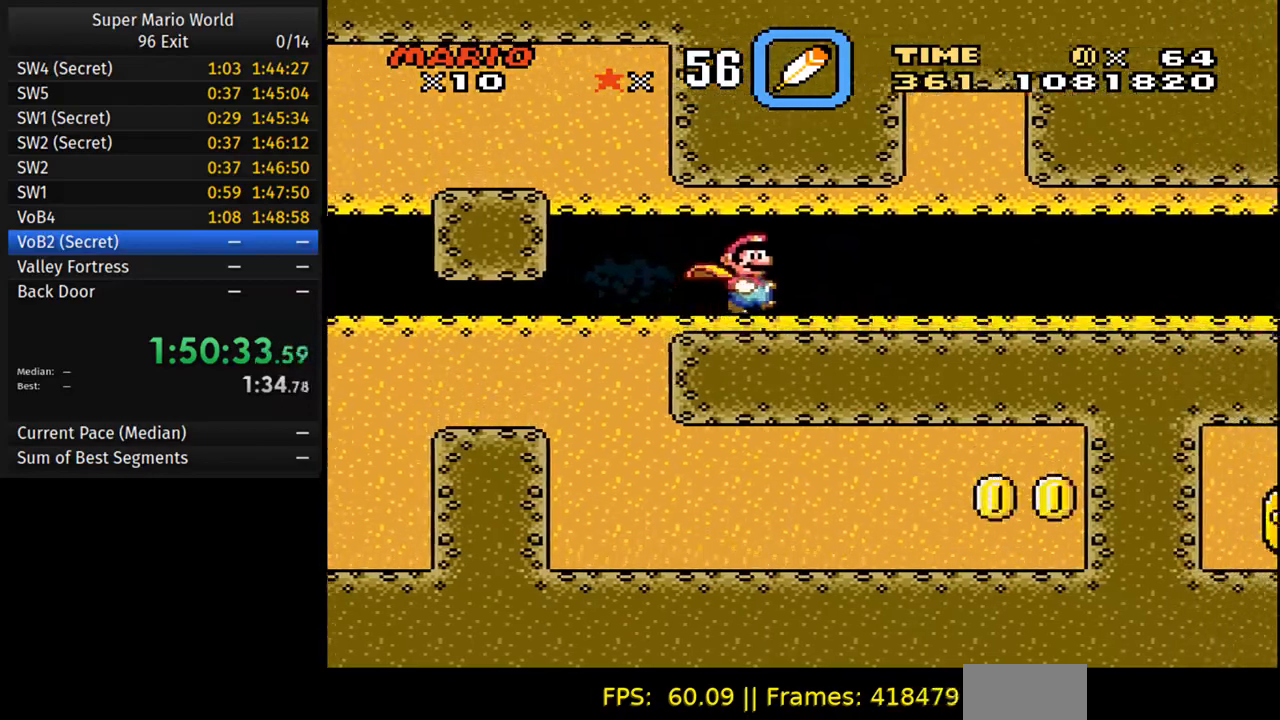
{"buttons": ["Y"], "events": [[300, "DPAD_RIGHT", "up"], [300, "DPAD_UP", "down"], [317, "DPAD_LEFT", "down"], [417, "DPAD_UP", "up"], [450, "DPAD_LEFT", "up"]]}
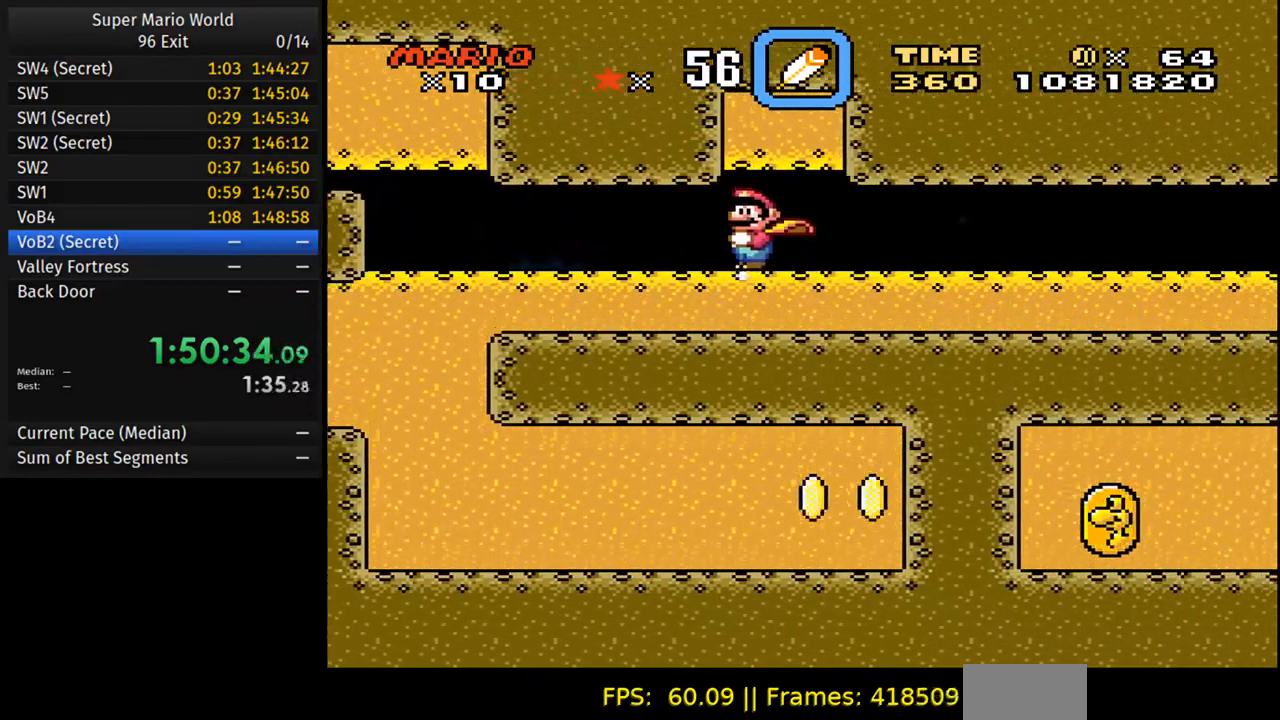
{"buttons": ["Y"], "events": [[367, "DPAD_LEFT", "down"], [450, "DPAD_LEFT", "up"]]}
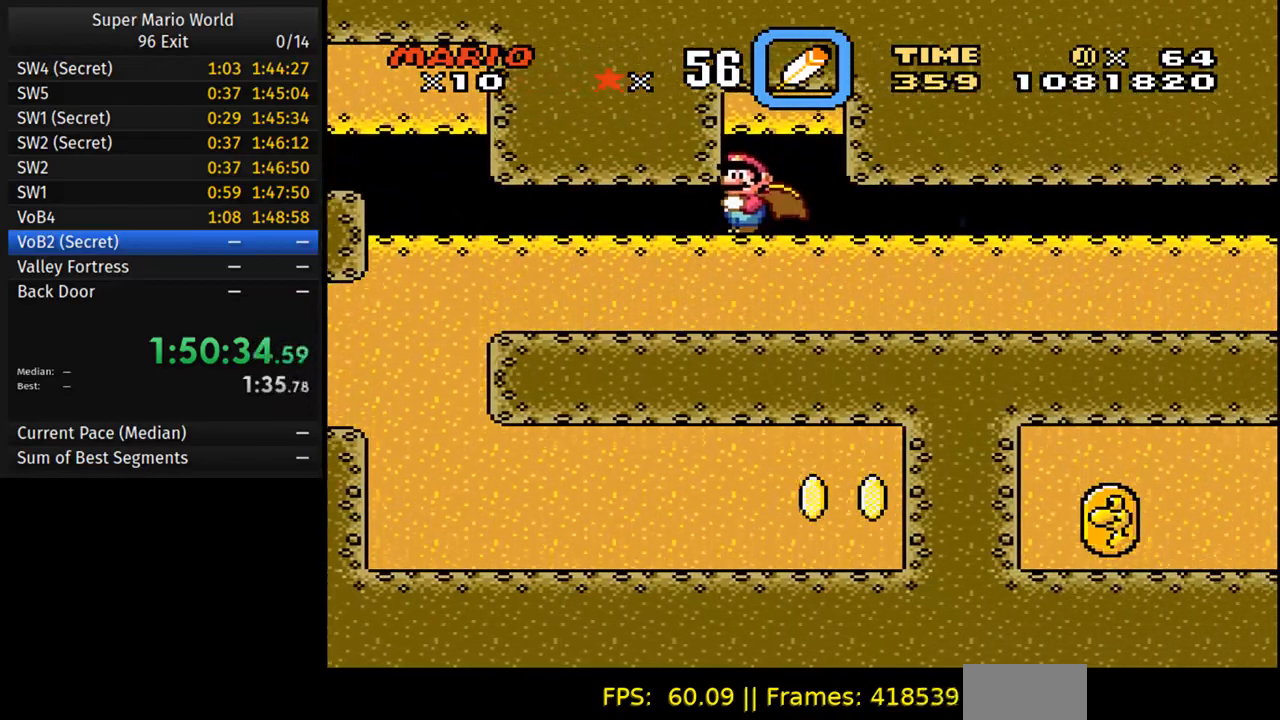
{"buttons": ["Y", "DPAD_LEFT"], "events": [[333, "DPAD_LEFT", "down"]]}
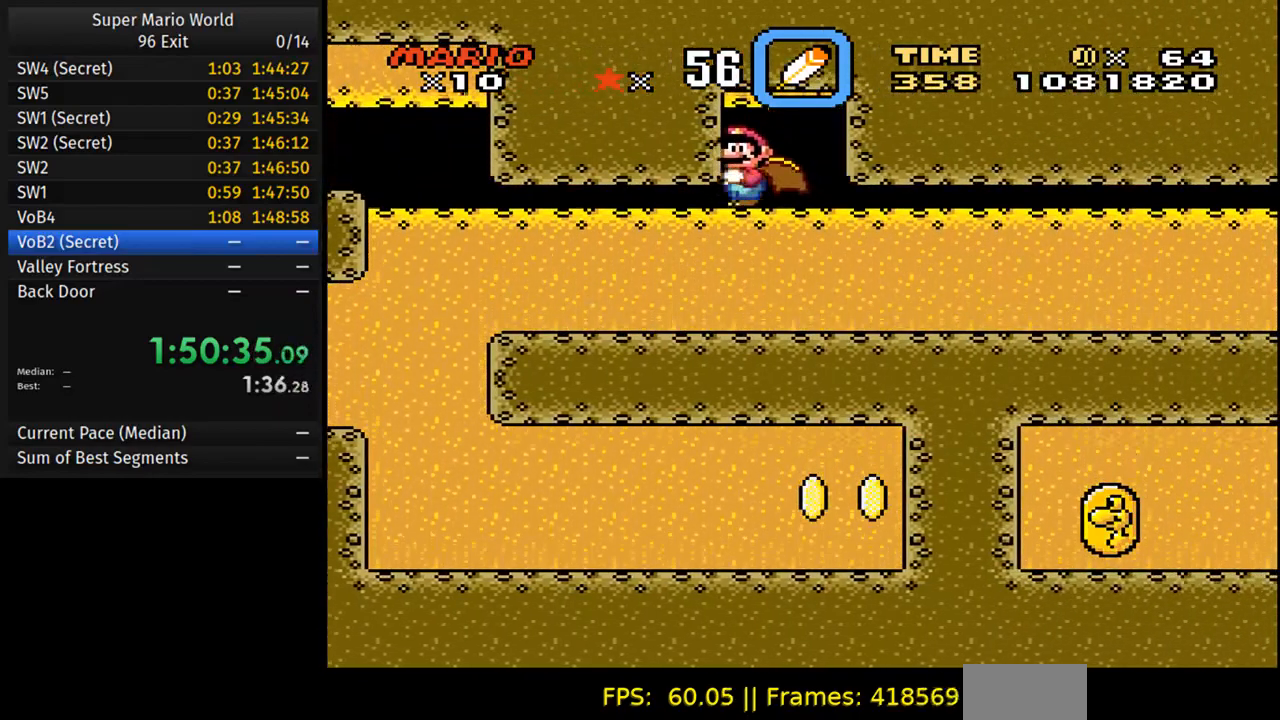
{"buttons": ["Y"], "events": [[367, "DPAD_LEFT", "up"]]}
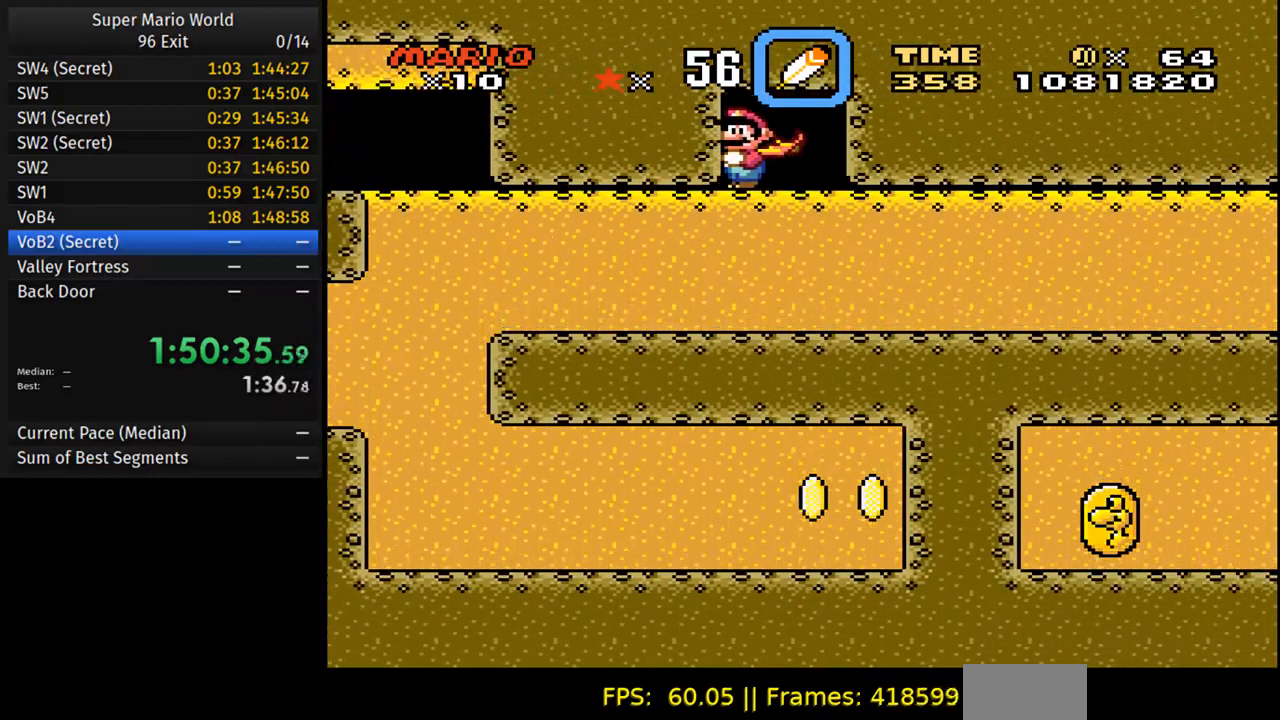
{"buttons": ["Y", "DPAD_RIGHT"], "events": [[467, "DPAD_RIGHT", "down"]]}
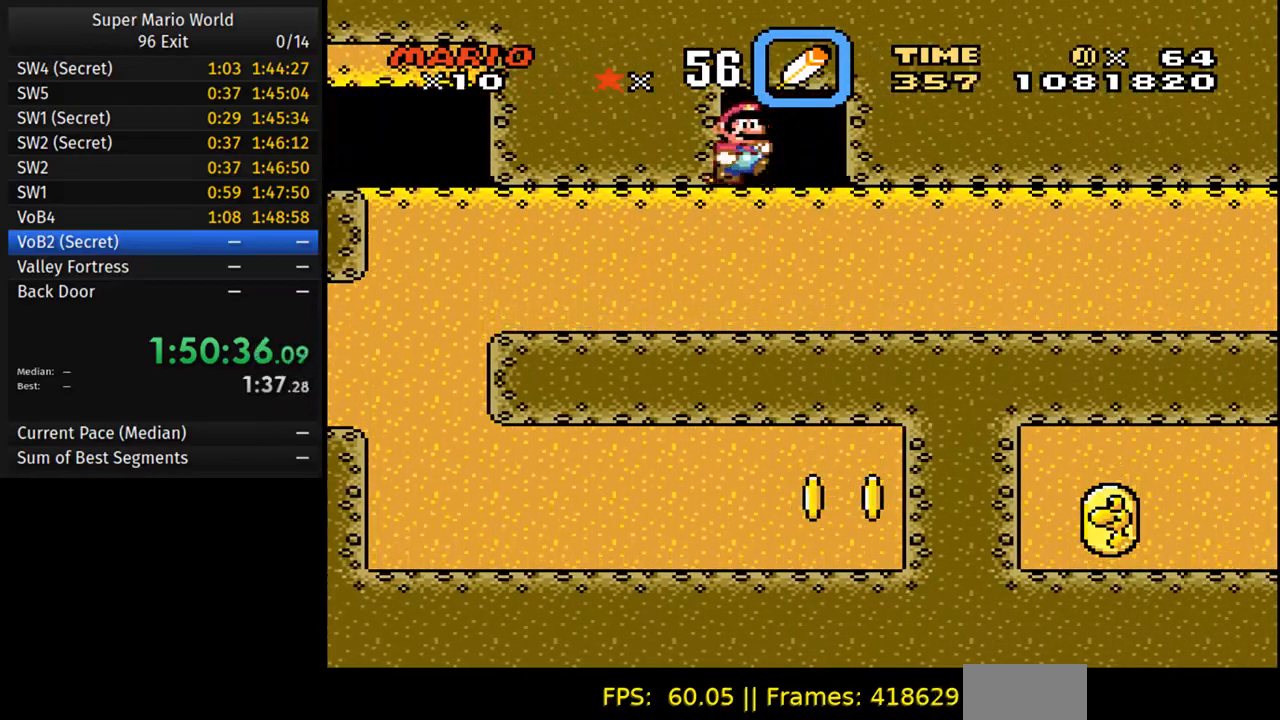
{"buttons": ["Y", "DPAD_RIGHT"], "events": []}
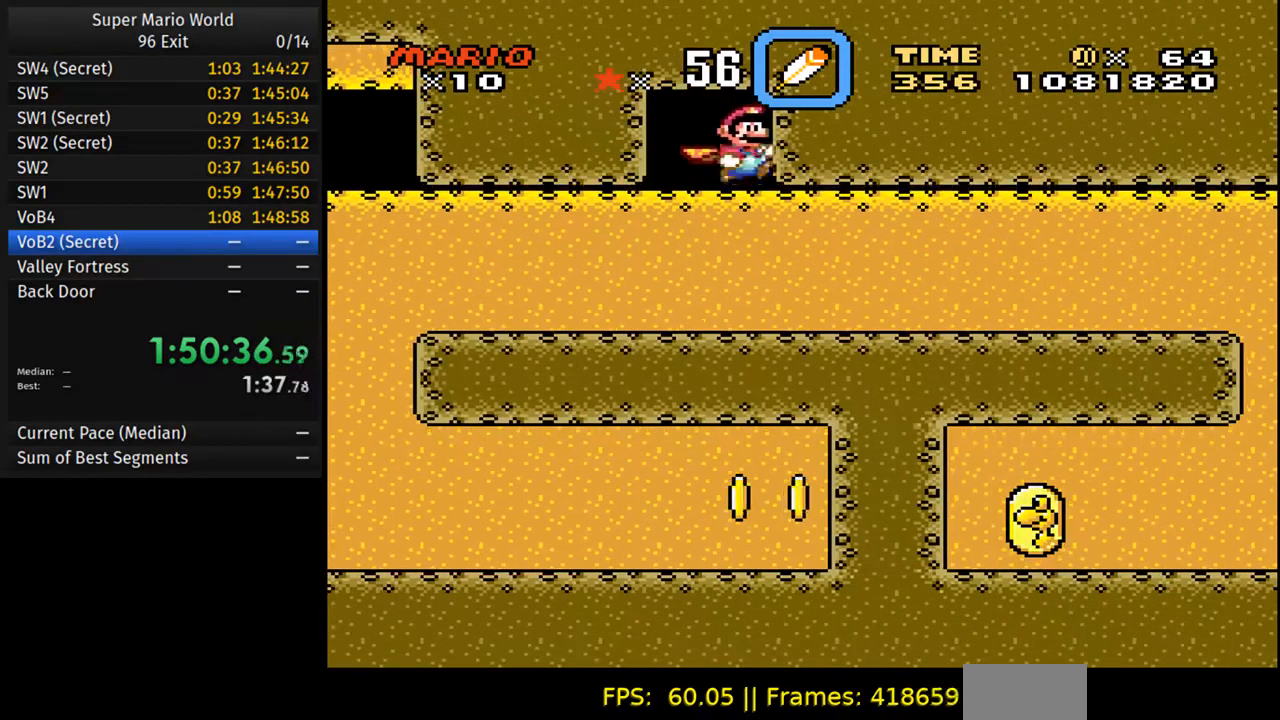
{"buttons": ["Y", "DPAD_RIGHT"], "events": []}
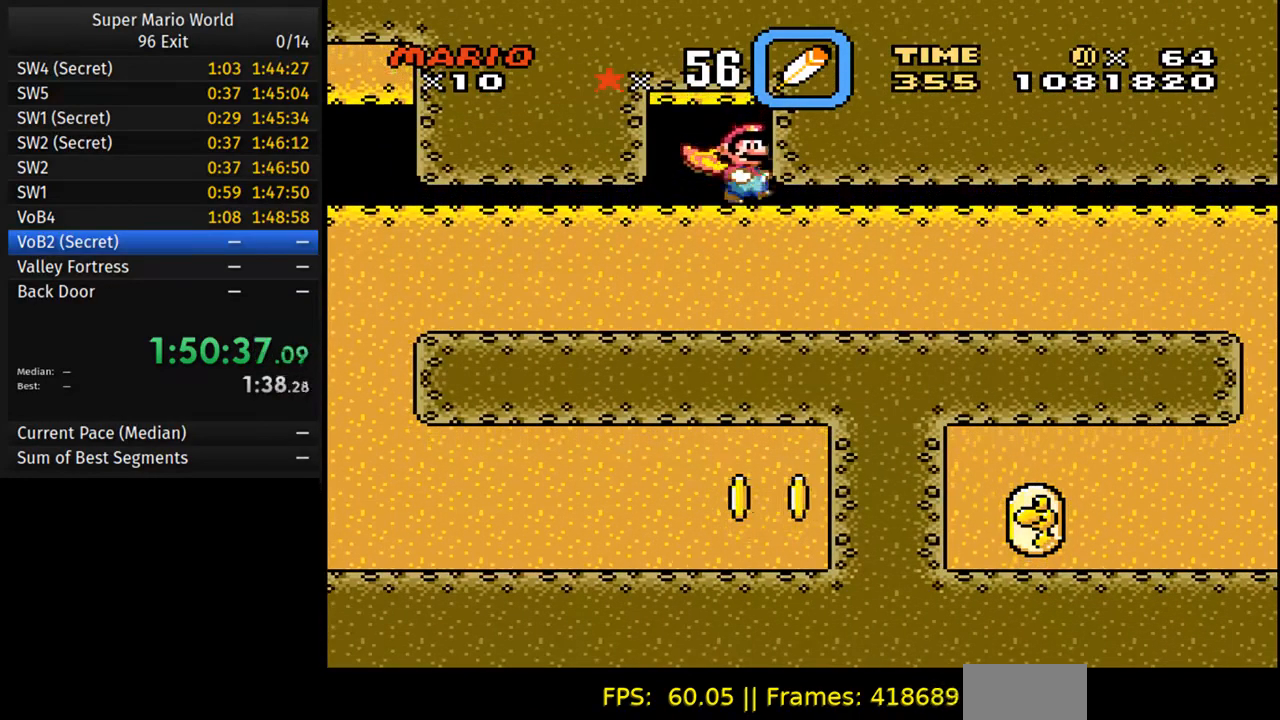
{"buttons": ["Y", "DPAD_RIGHT"], "events": []}
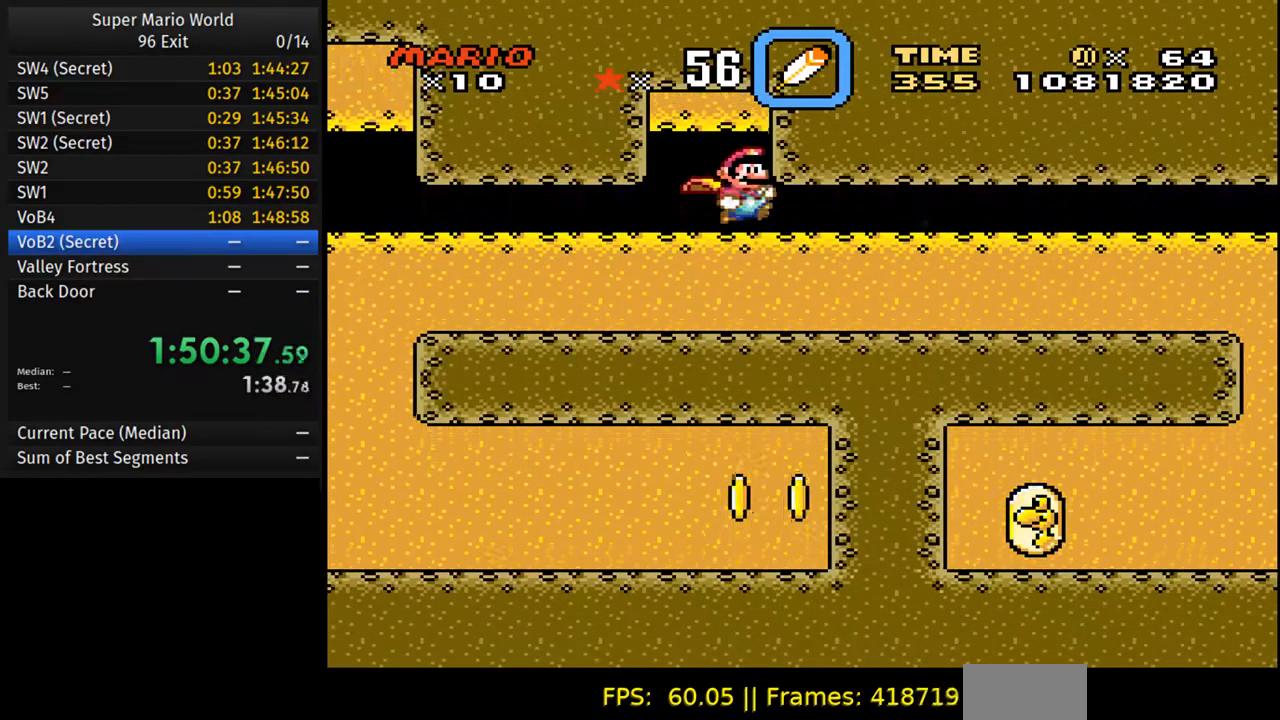
{"buttons": ["Y", "DPAD_RIGHT"], "events": []}
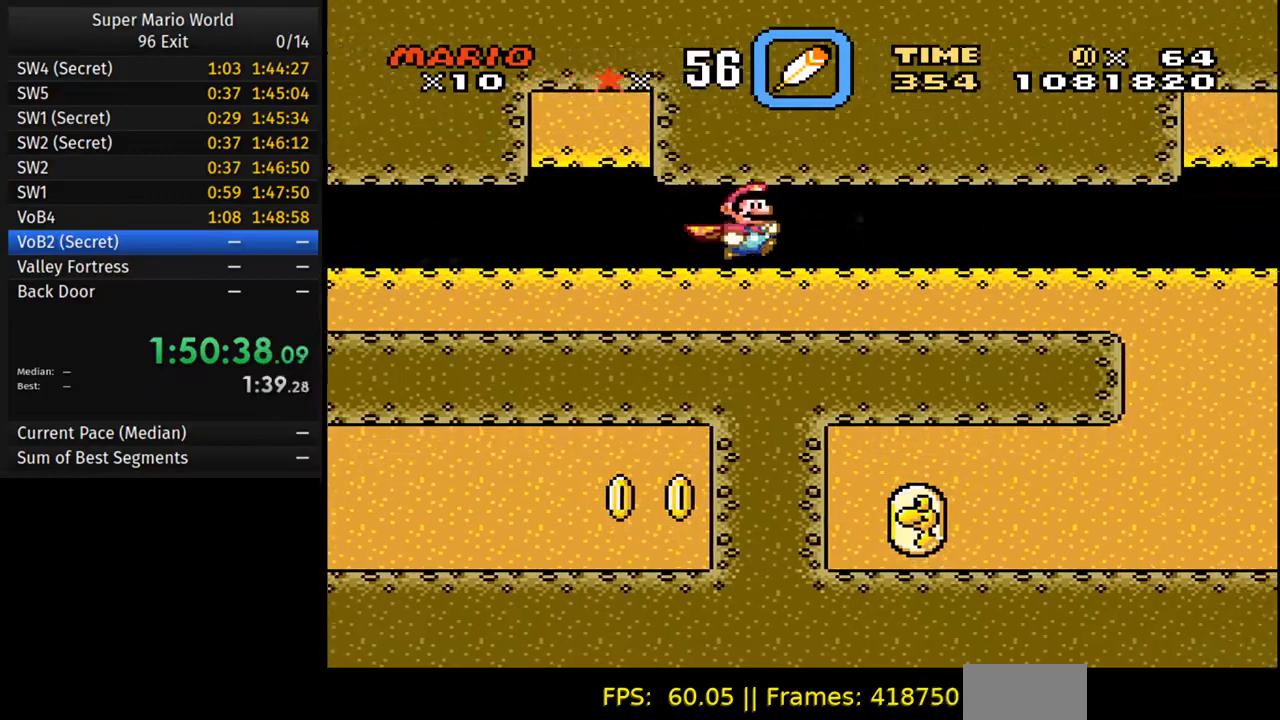
{"buttons": ["Y", "DPAD_RIGHT"], "events": []}
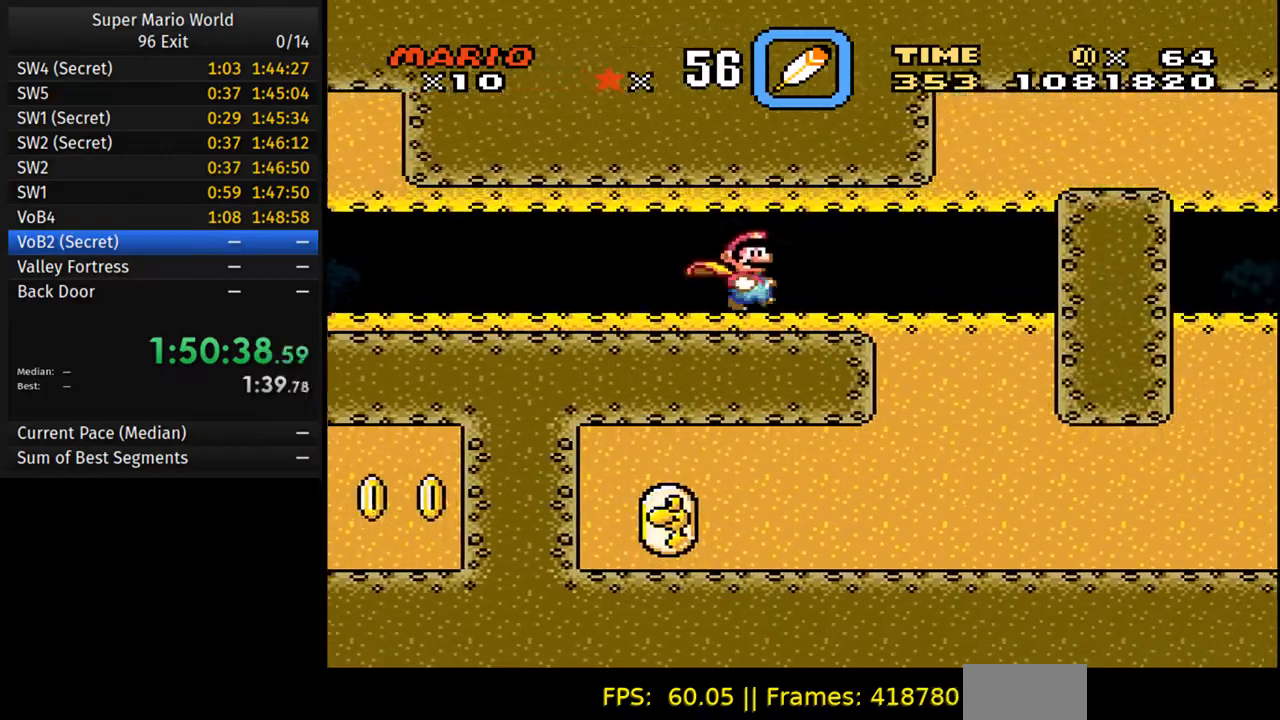
{"buttons": ["Y", "DPAD_RIGHT"], "events": []}
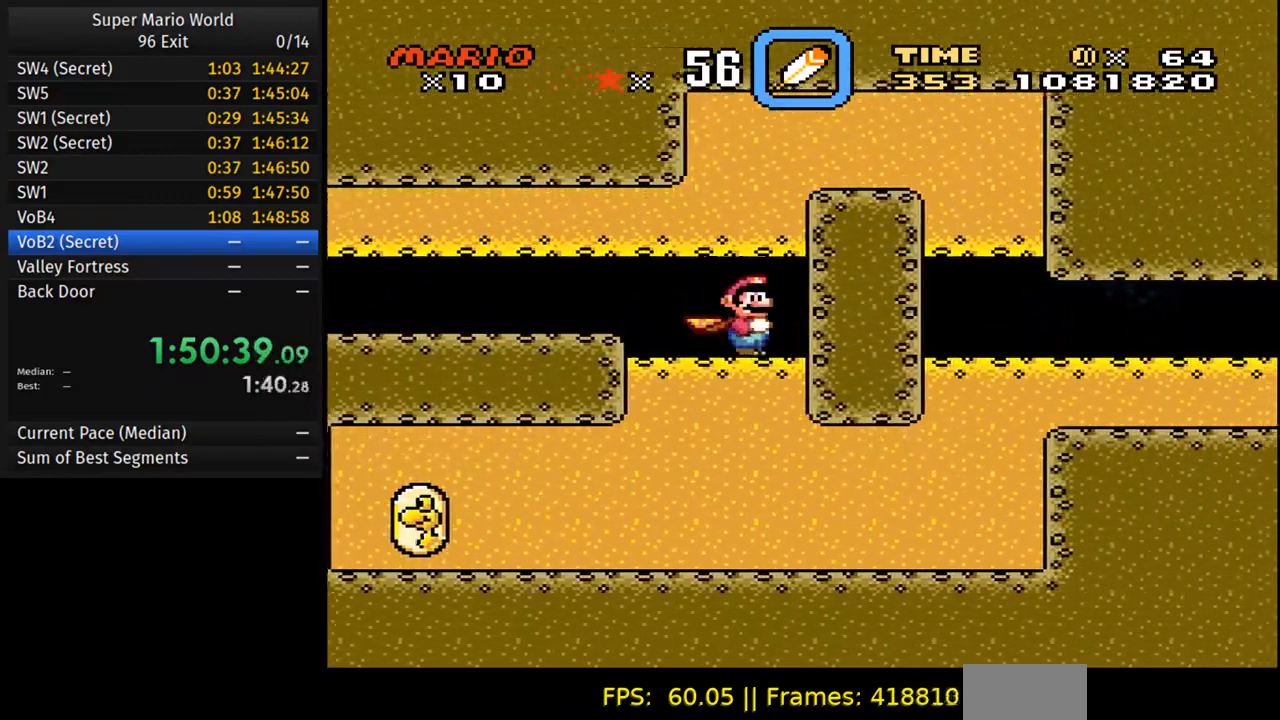
{"buttons": ["Y", "DPAD_RIGHT"], "events": []}
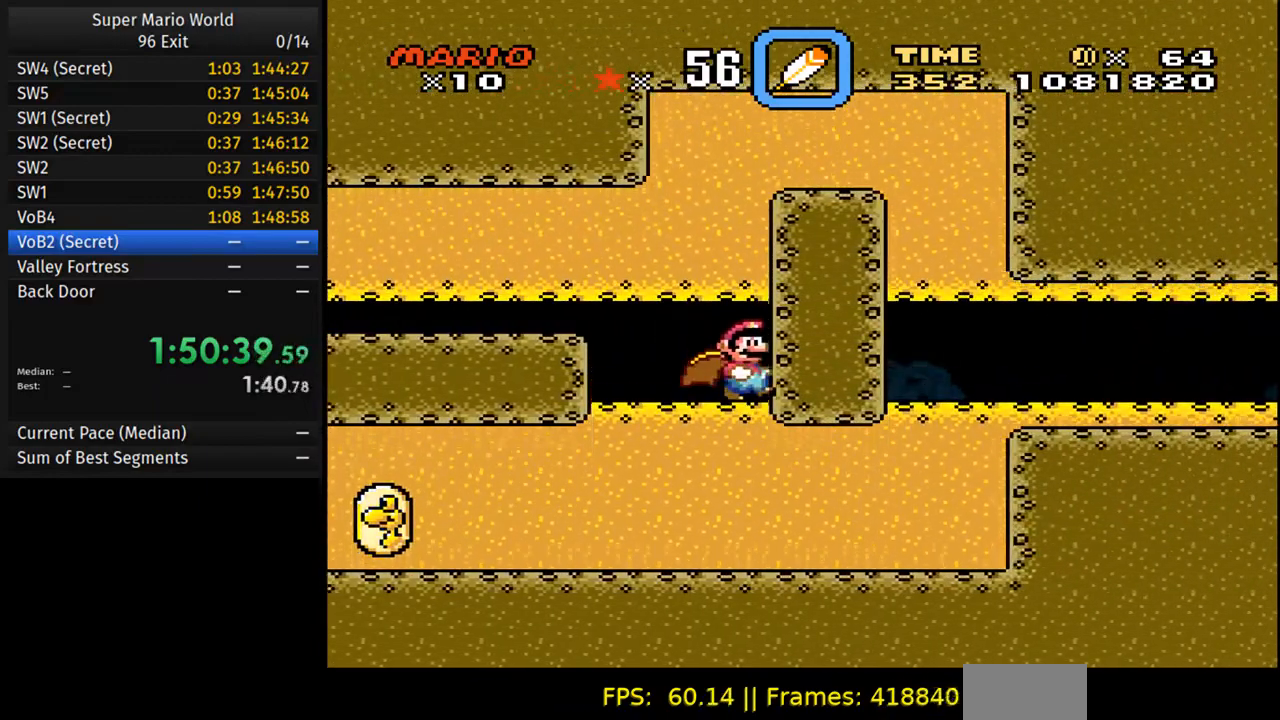
{"buttons": ["Y", "DPAD_RIGHT"], "events": []}
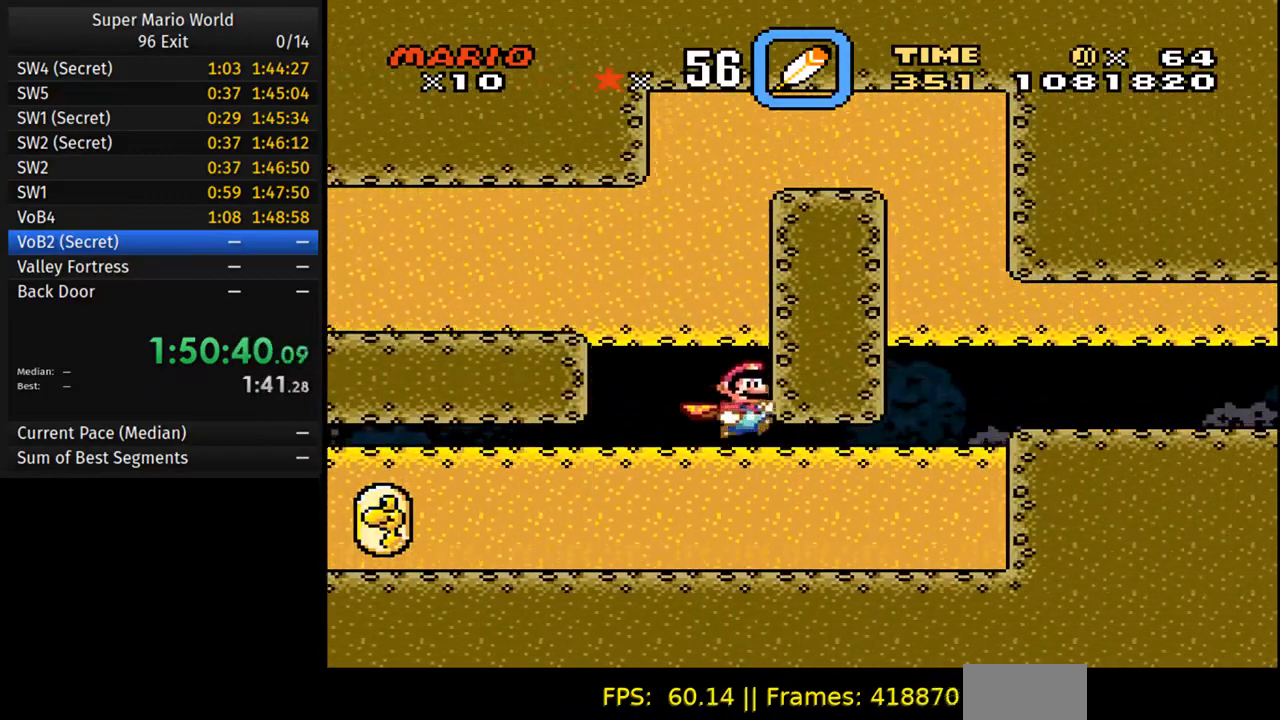
{"buttons": ["Y", "DPAD_RIGHT"], "events": []}
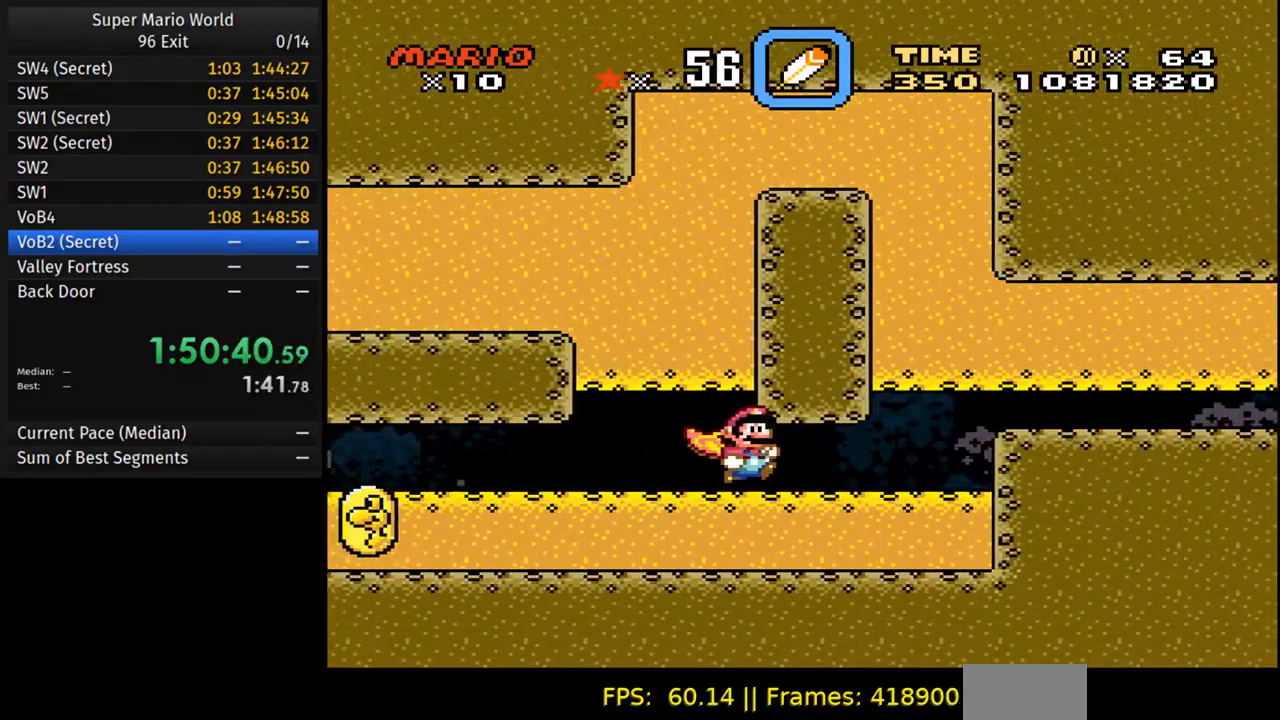
{"buttons": ["Y", "DPAD_RIGHT"], "events": []}
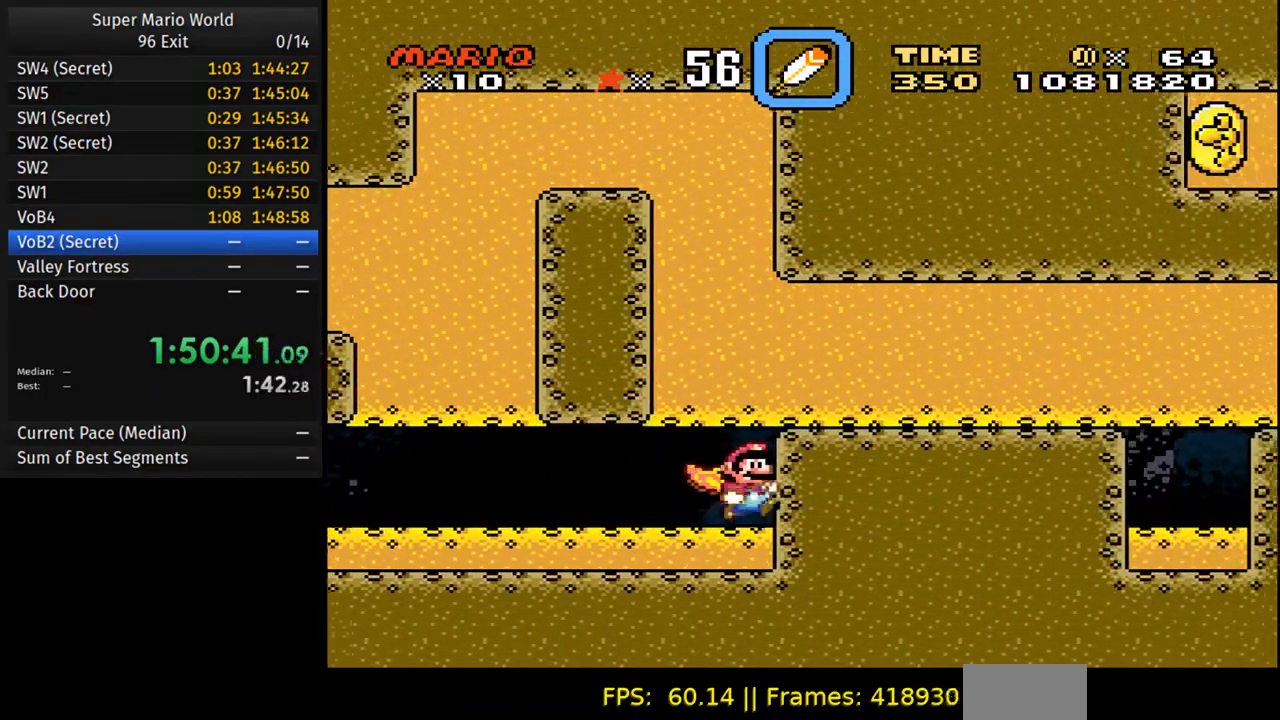
{"buttons": ["Y"], "events": [[300, "DPAD_RIGHT", "up"]]}